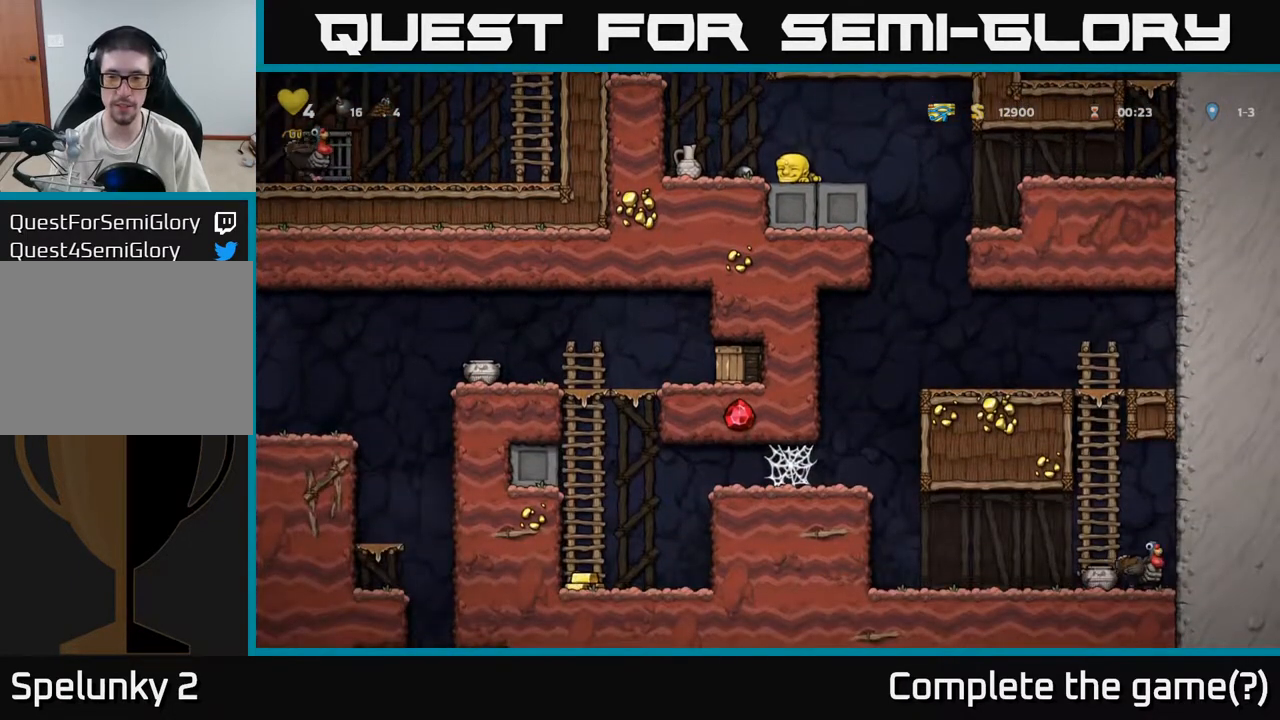
Gameplay with a controller (Xbox layout); each line is a JSON object with the inputs held at the frame after it. "events" lists button and stick changes between this image and that frame as [ms after this image, input, new state], when the widget could be followed in between. Not read: right_stick.
{"buttons": [], "left_stick": "down-right", "events": [[117, "left_stick", "left"], [317, "left_stick", "down"], [350, "X", "down"], [400, "X", "up"], [450, "left_stick", "down-right"]]}
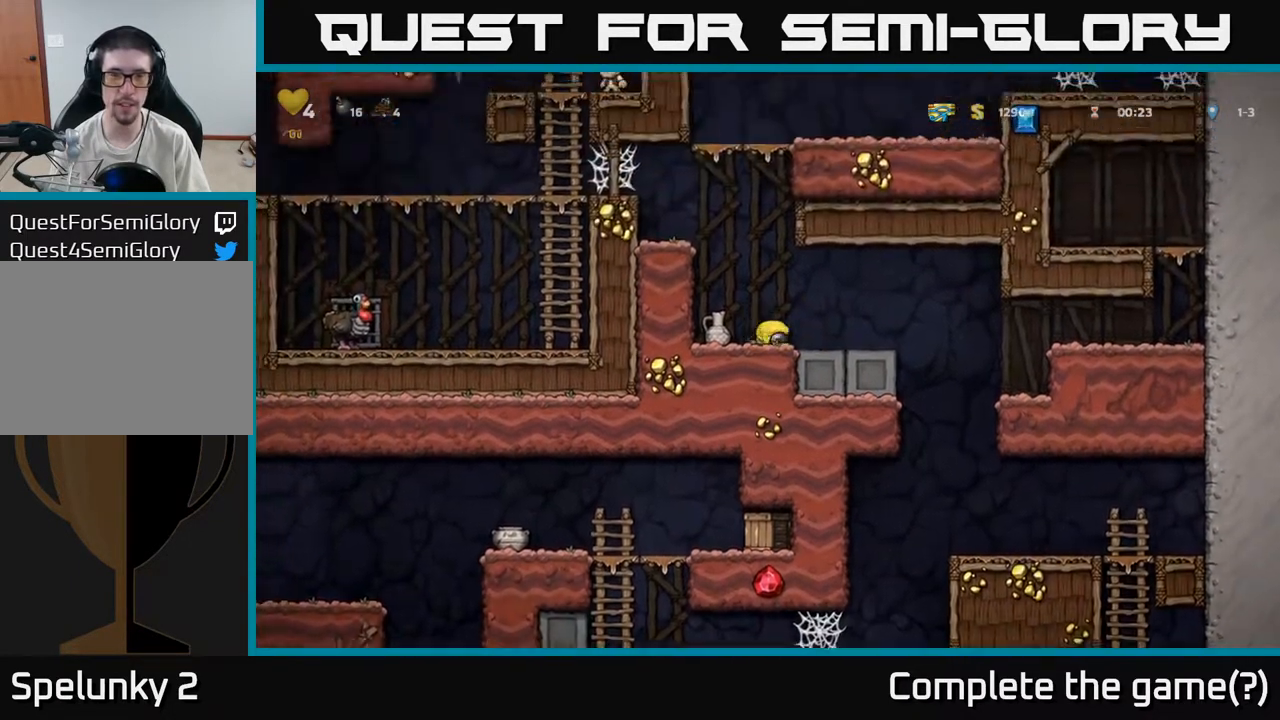
{"buttons": [], "left_stick": "center", "events": [[100, "left_stick", "center"], [300, "left_stick", "down-right"], [400, "left_stick", "center"]]}
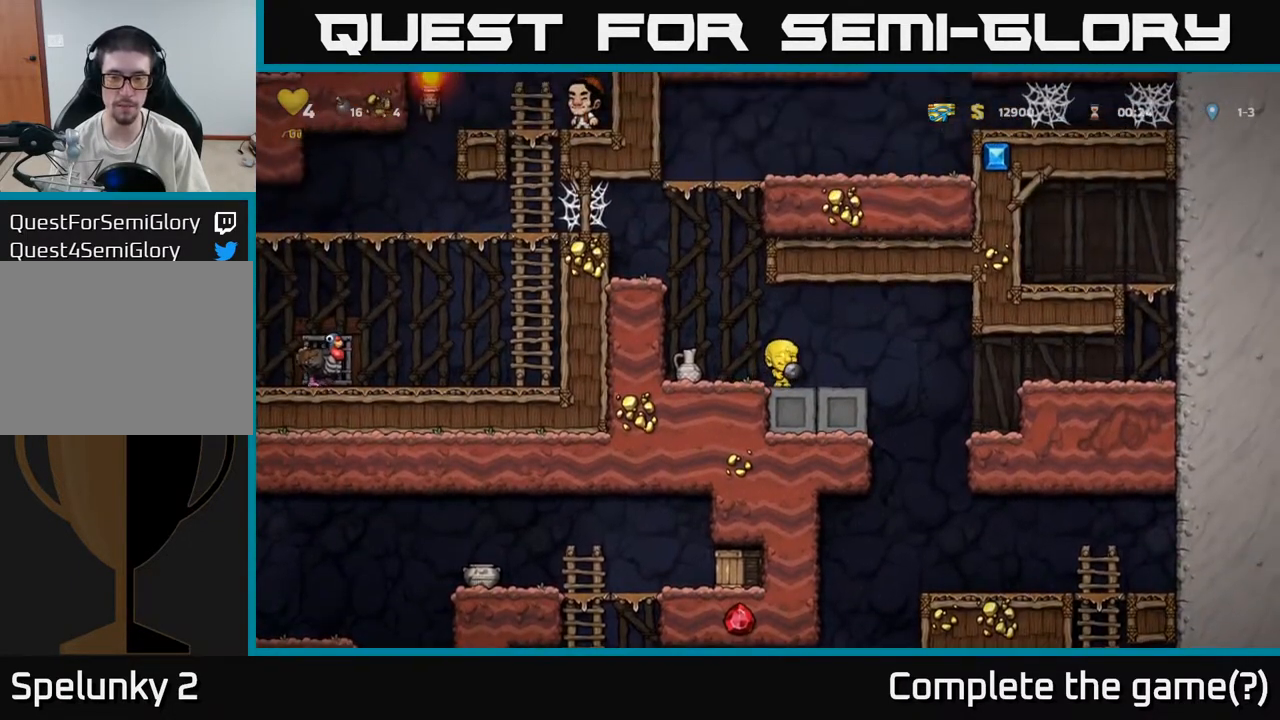
{"buttons": [], "left_stick": "left", "events": [[17, "left_stick", "right"], [50, "A", "down"], [100, "left_stick", "down"], [167, "A", "up"], [233, "X", "down"], [283, "X", "up"], [400, "left_stick", "left"]]}
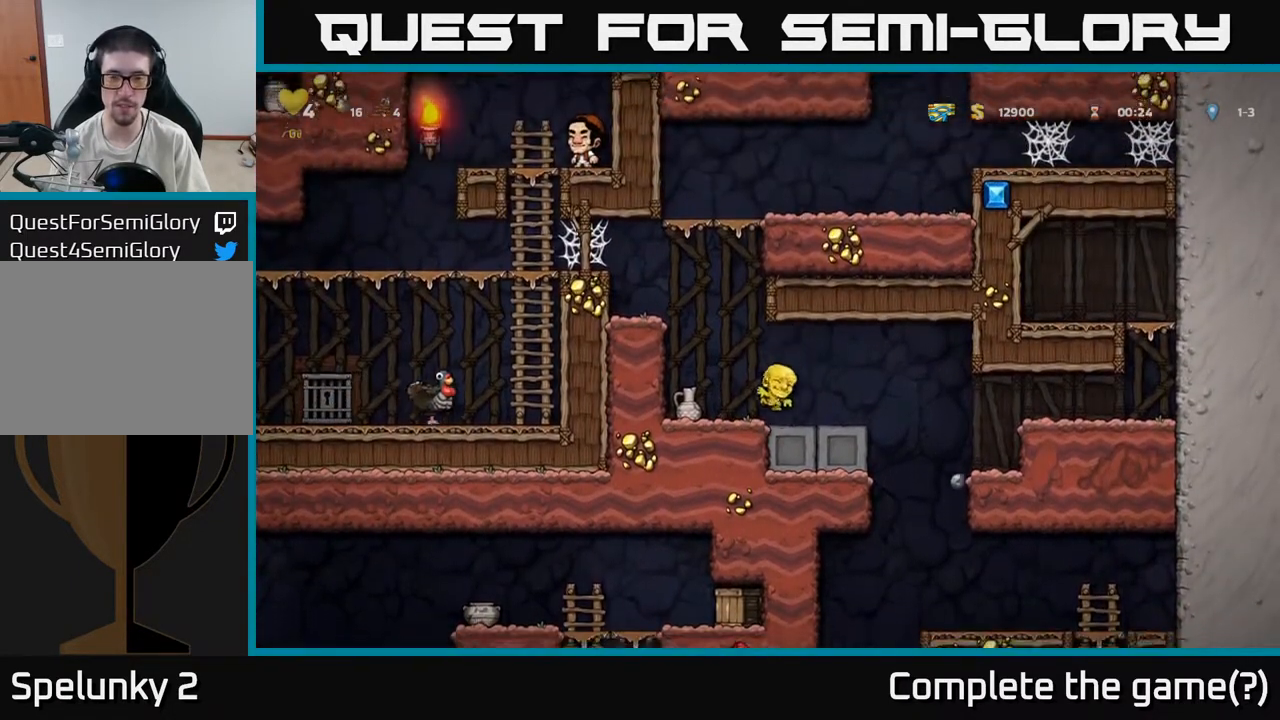
{"buttons": [], "left_stick": "right", "events": [[217, "left_stick", "center"], [283, "left_stick", "down"], [333, "X", "down"], [467, "X", "up"], [483, "left_stick", "right"]]}
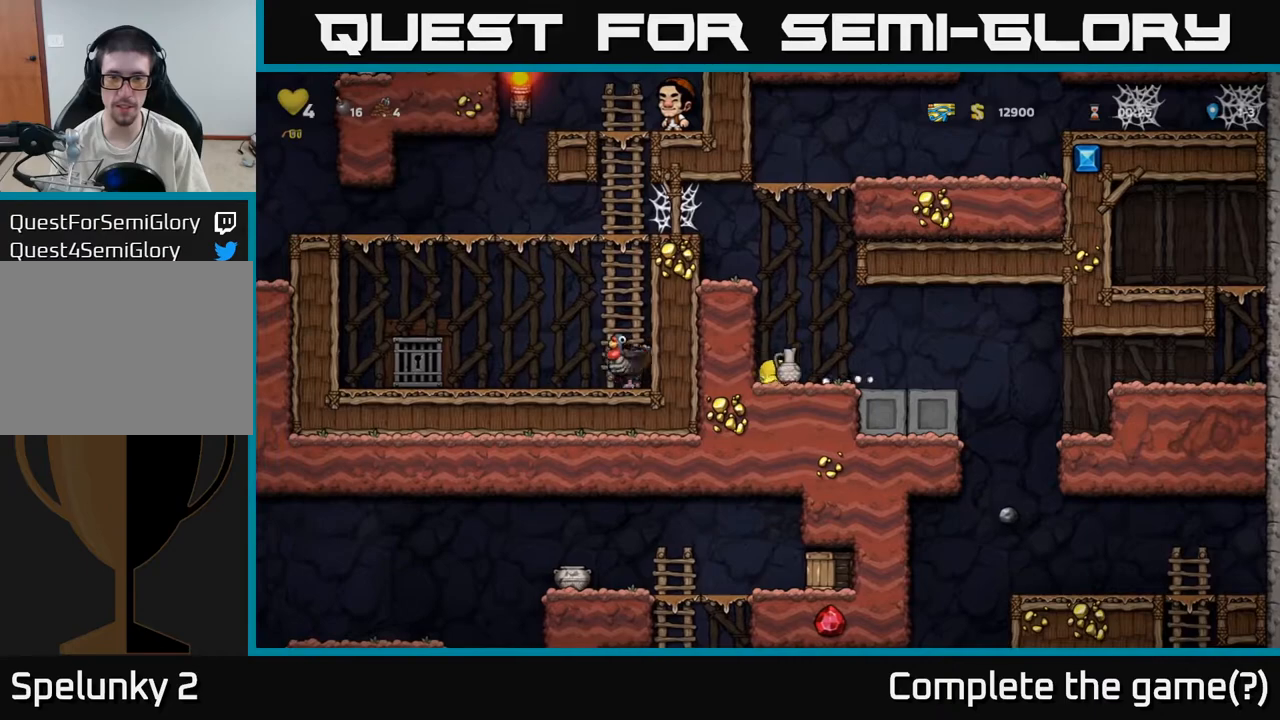
{"buttons": [], "left_stick": "center", "events": [[83, "X", "down"], [100, "left_stick", "center"], [150, "X", "up"]]}
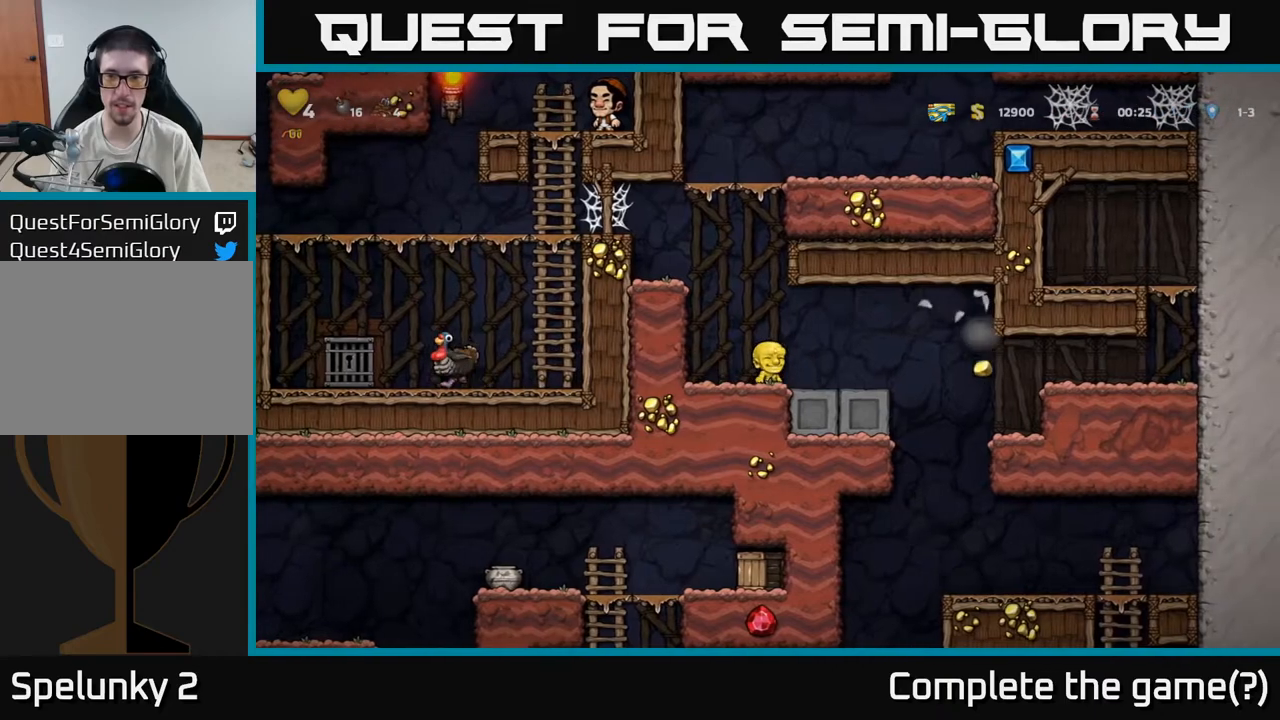
{"buttons": ["A"], "left_stick": "left", "events": [[117, "left_stick", "left"], [217, "A", "down"], [367, "A", "up"], [483, "A", "down"]]}
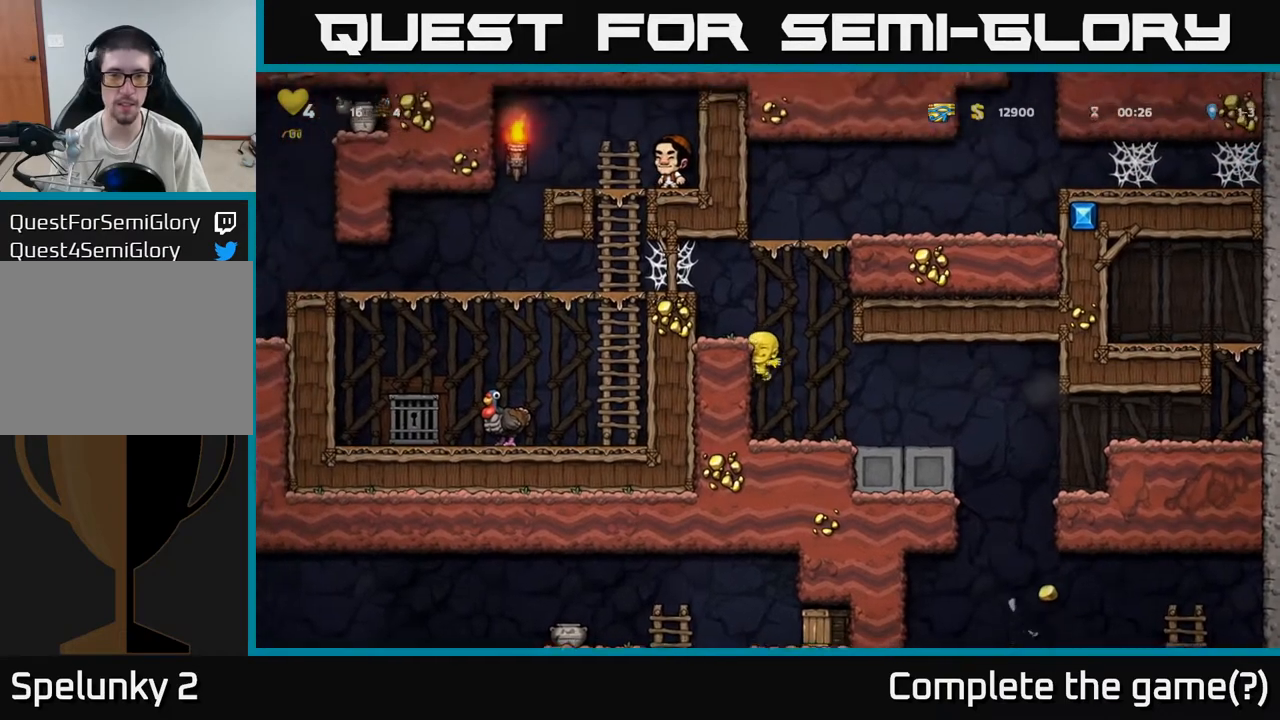
{"buttons": [], "left_stick": "left", "events": [[133, "A", "up"], [300, "A", "down"], [450, "A", "up"]]}
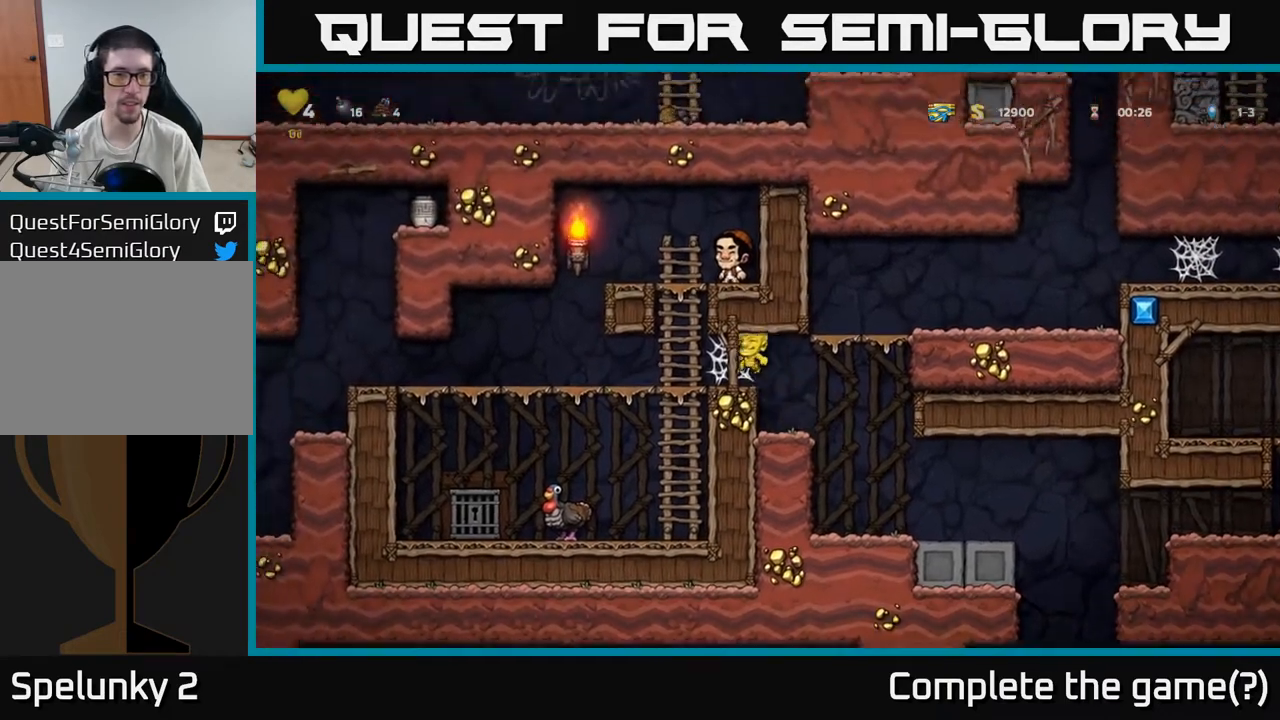
{"buttons": [], "left_stick": "left", "events": [[67, "A", "down"], [150, "A", "up"], [233, "A", "down"], [300, "A", "up"], [383, "A", "down"], [450, "A", "up"]]}
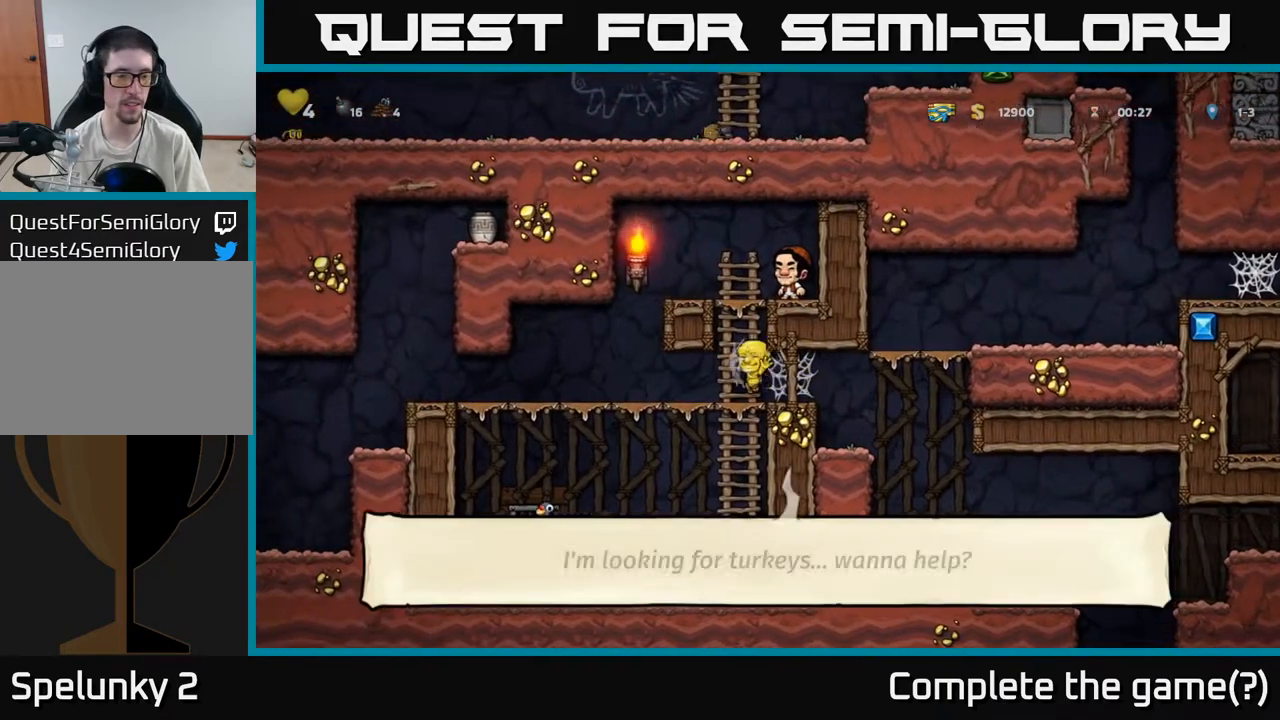
{"buttons": [], "left_stick": "left", "events": []}
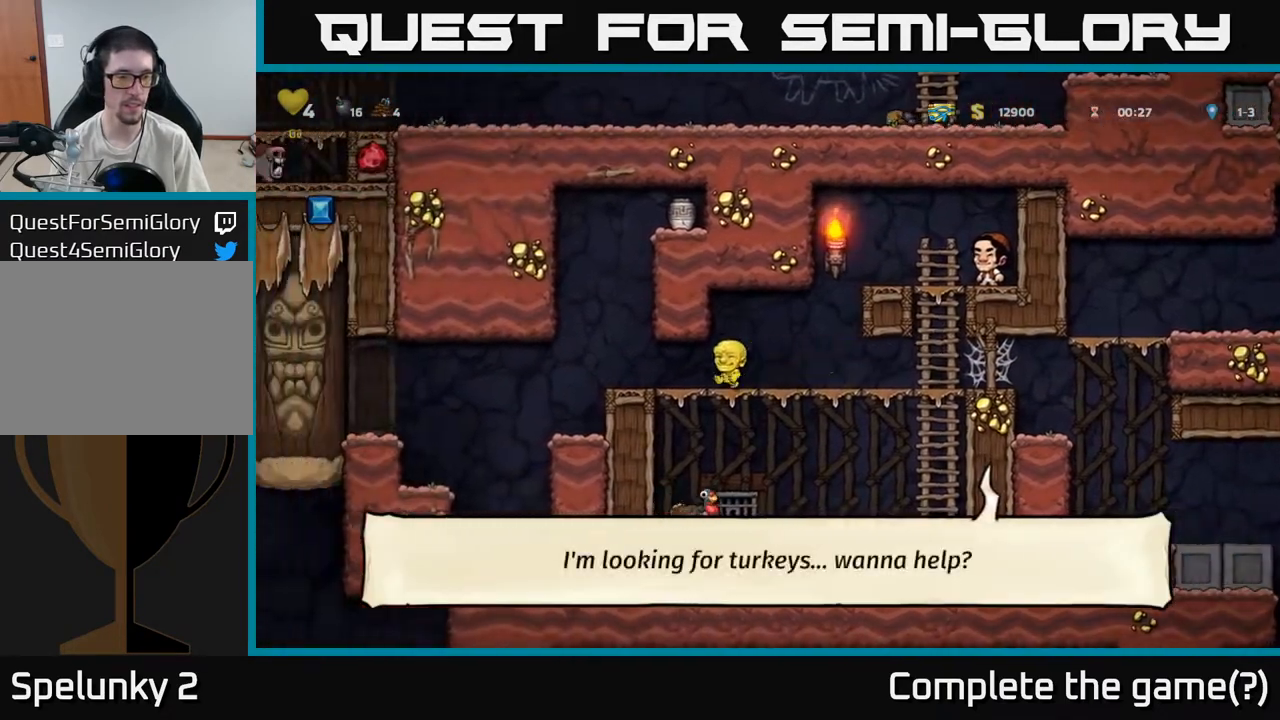
{"buttons": [], "left_stick": "left", "events": []}
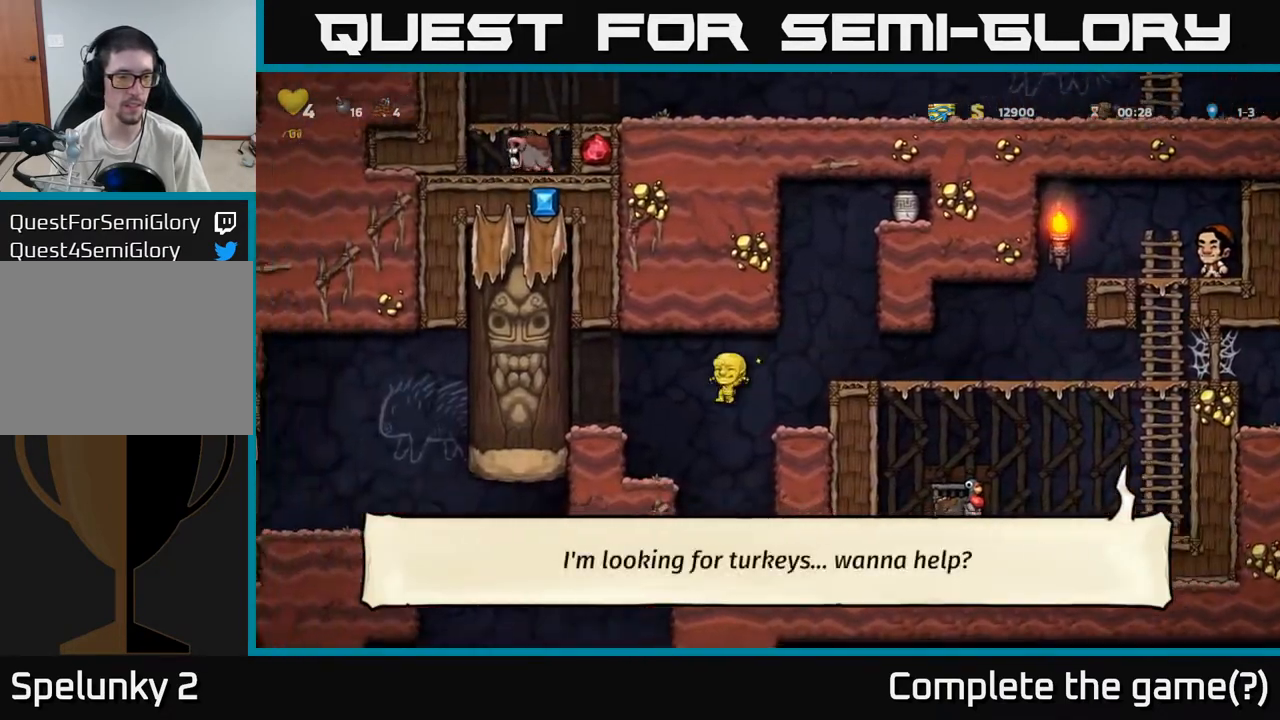
{"buttons": [], "left_stick": "down", "events": [[217, "left_stick", "down"]]}
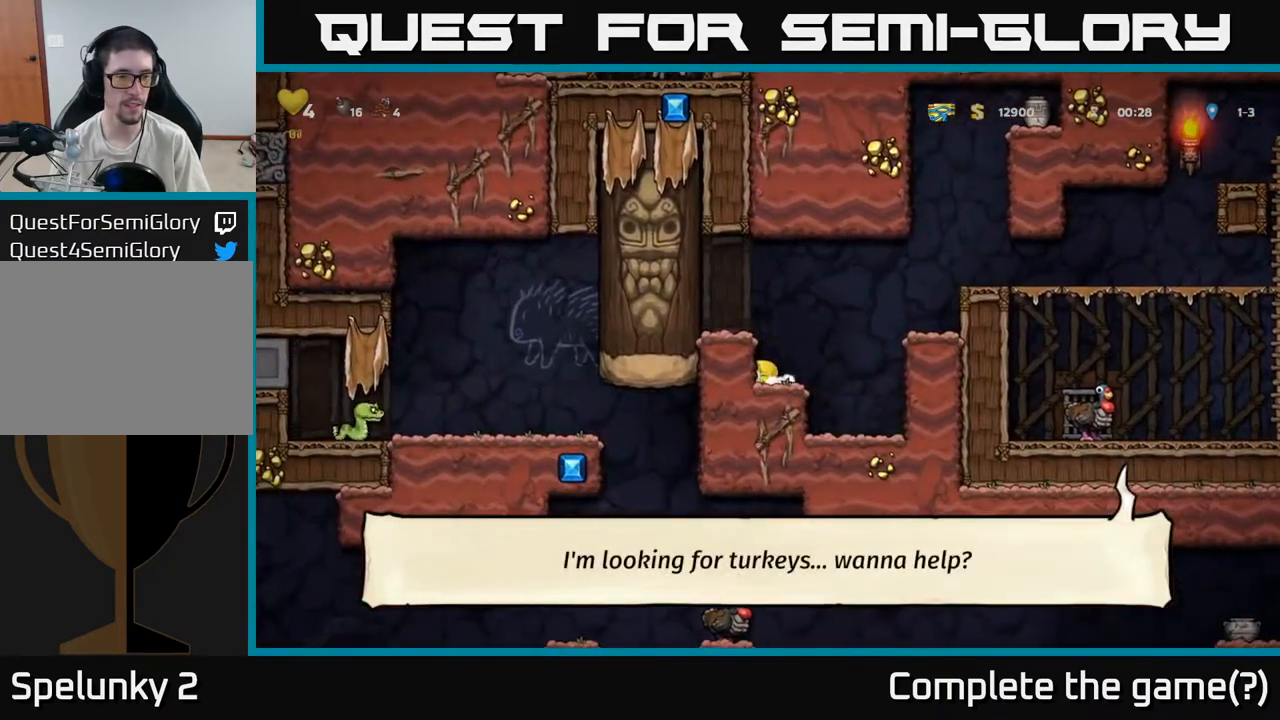
{"buttons": [], "left_stick": "down", "events": []}
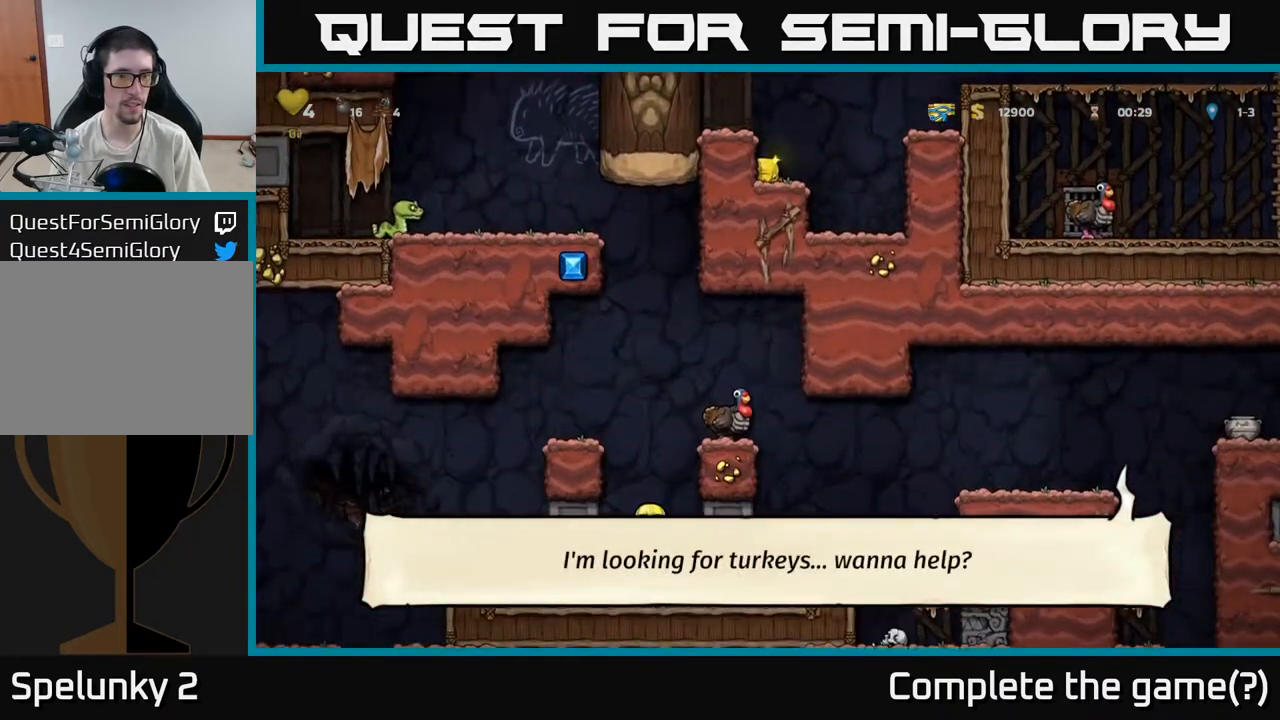
{"buttons": ["A"], "left_stick": "up-left", "events": [[250, "left_stick", "center"], [300, "left_stick", "up-left"], [333, "A", "down"]]}
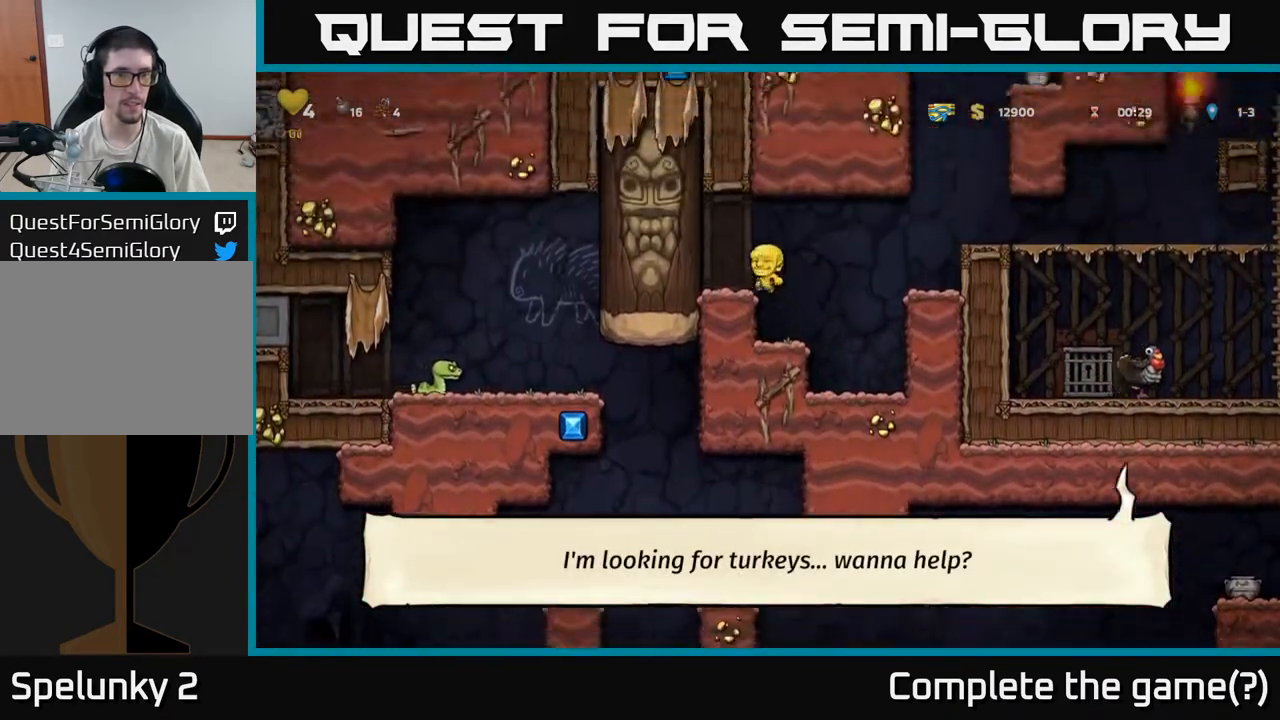
{"buttons": [], "left_stick": "down", "events": [[50, "A", "up"], [217, "left_stick", "center"], [417, "left_stick", "down"]]}
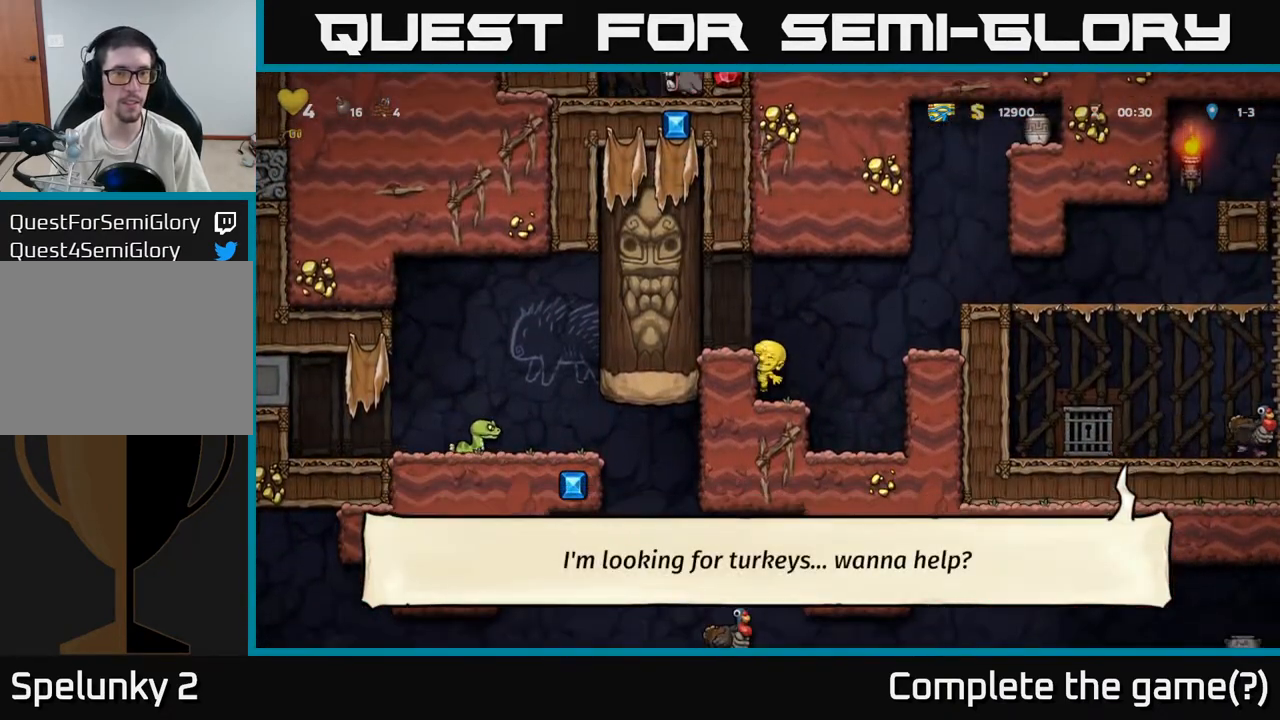
{"buttons": [], "left_stick": "down", "events": []}
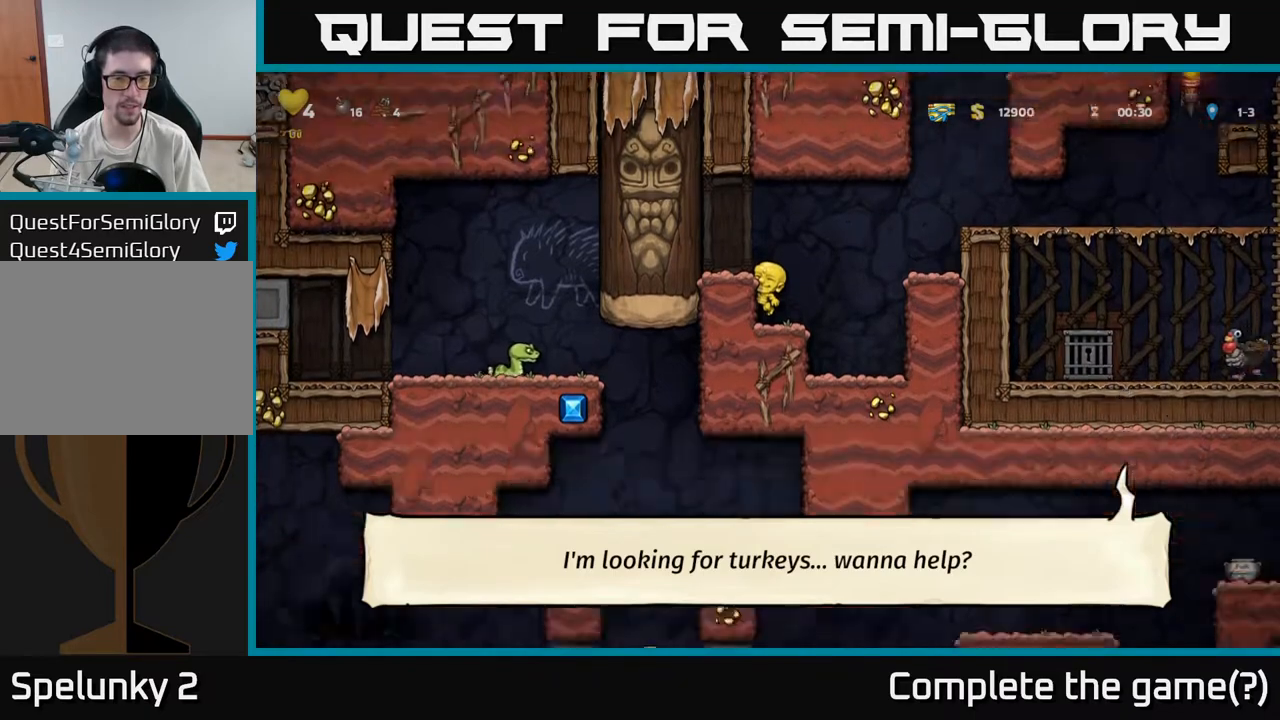
{"buttons": [], "left_stick": "down", "events": [[217, "A", "down"], [317, "A", "up"]]}
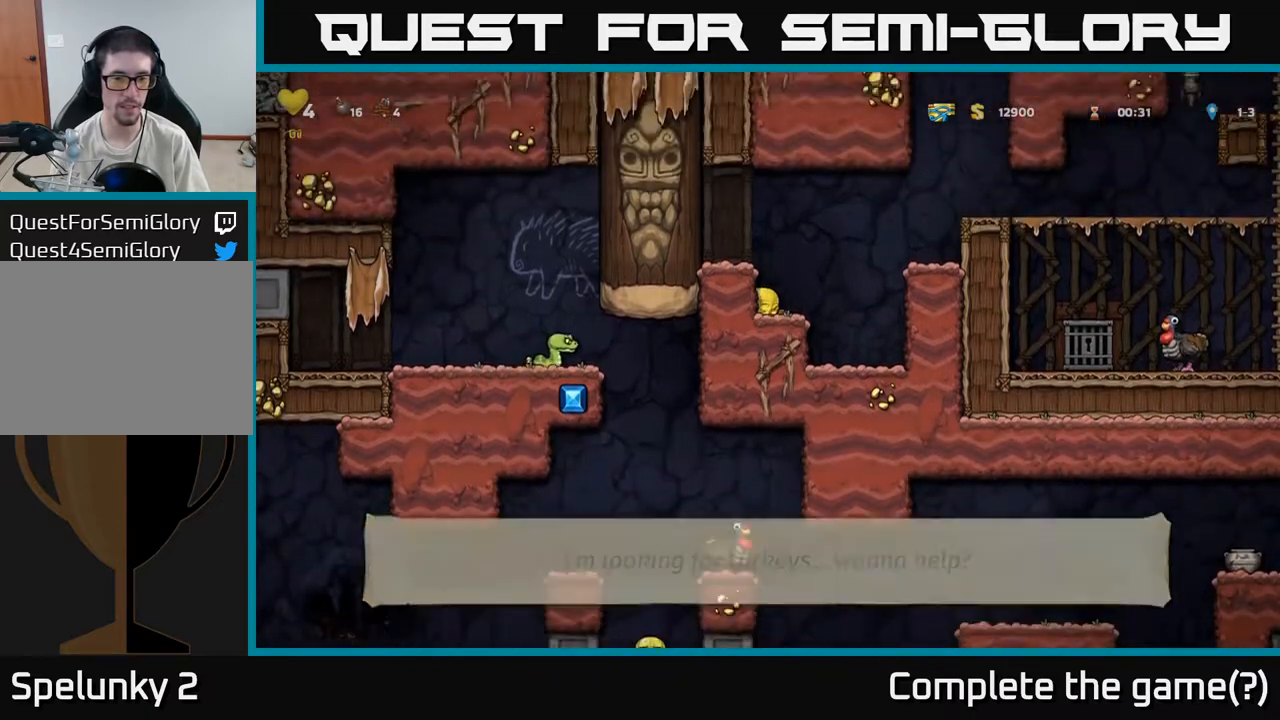
{"buttons": [], "left_stick": "down", "events": []}
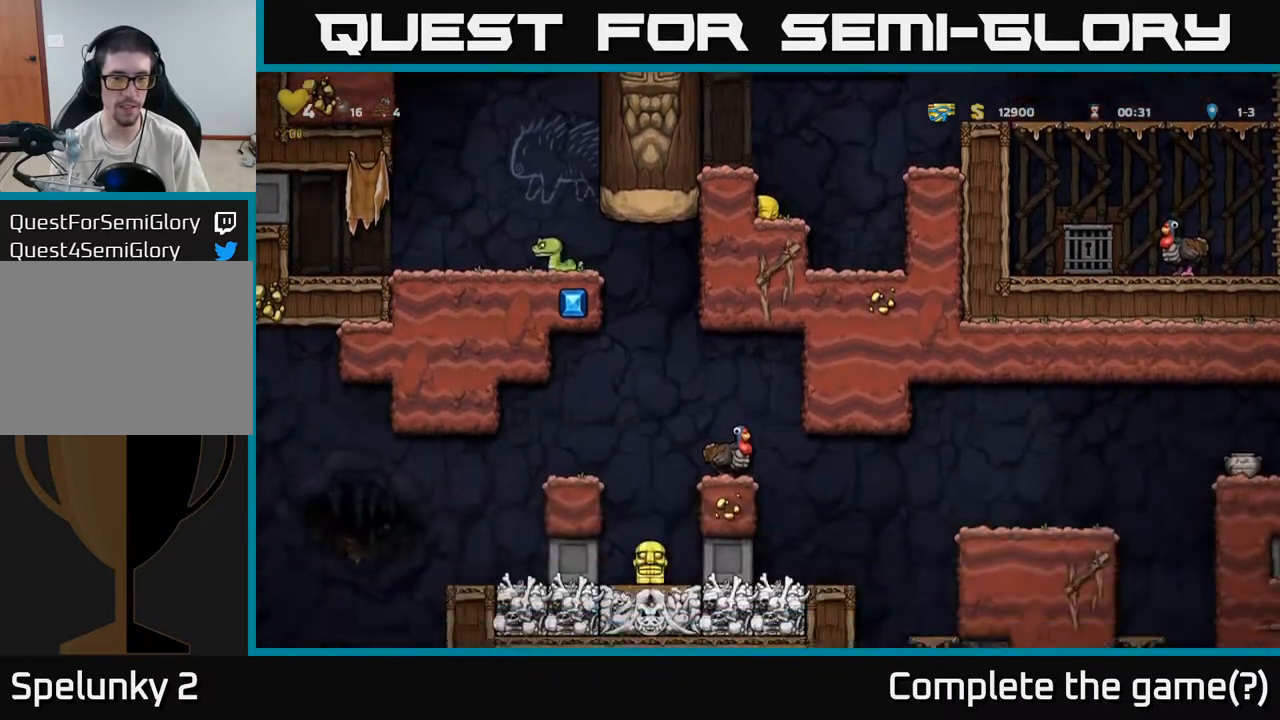
{"buttons": [], "left_stick": "right", "events": [[150, "A", "down"], [150, "left_stick", "right"], [417, "A", "up"]]}
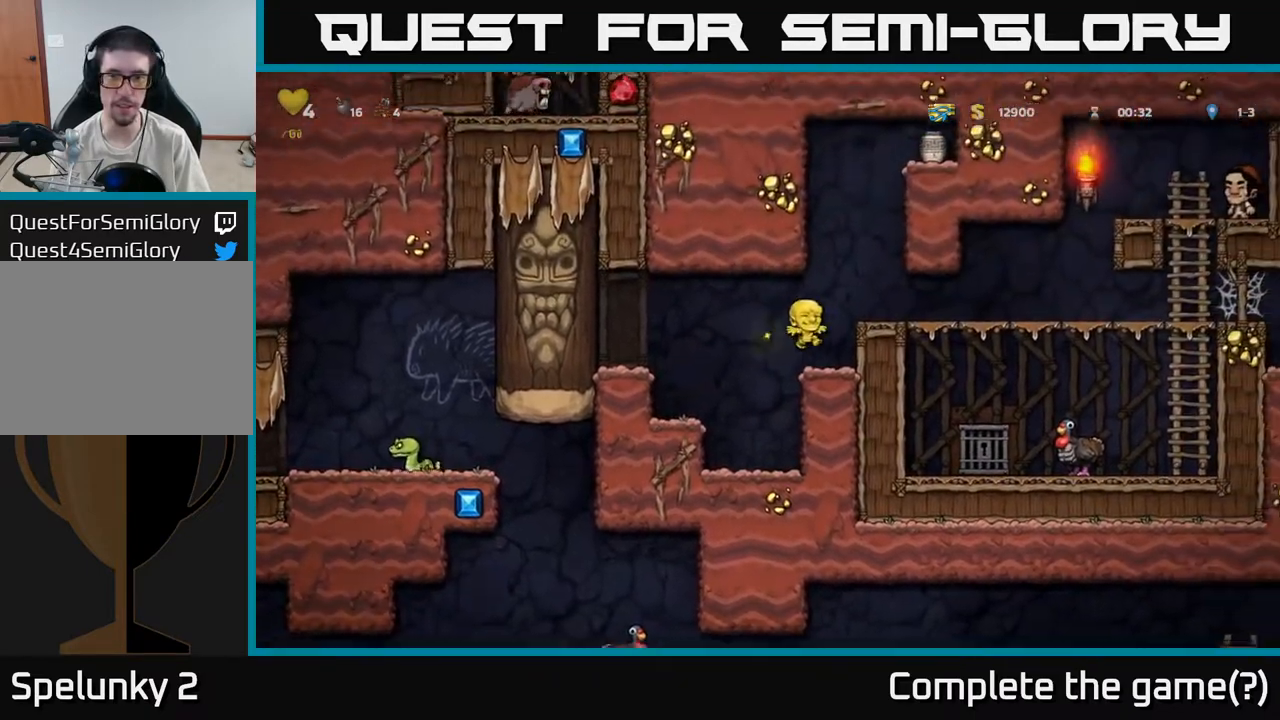
{"buttons": [], "left_stick": "right", "events": [[133, "A", "down"], [267, "A", "up"]]}
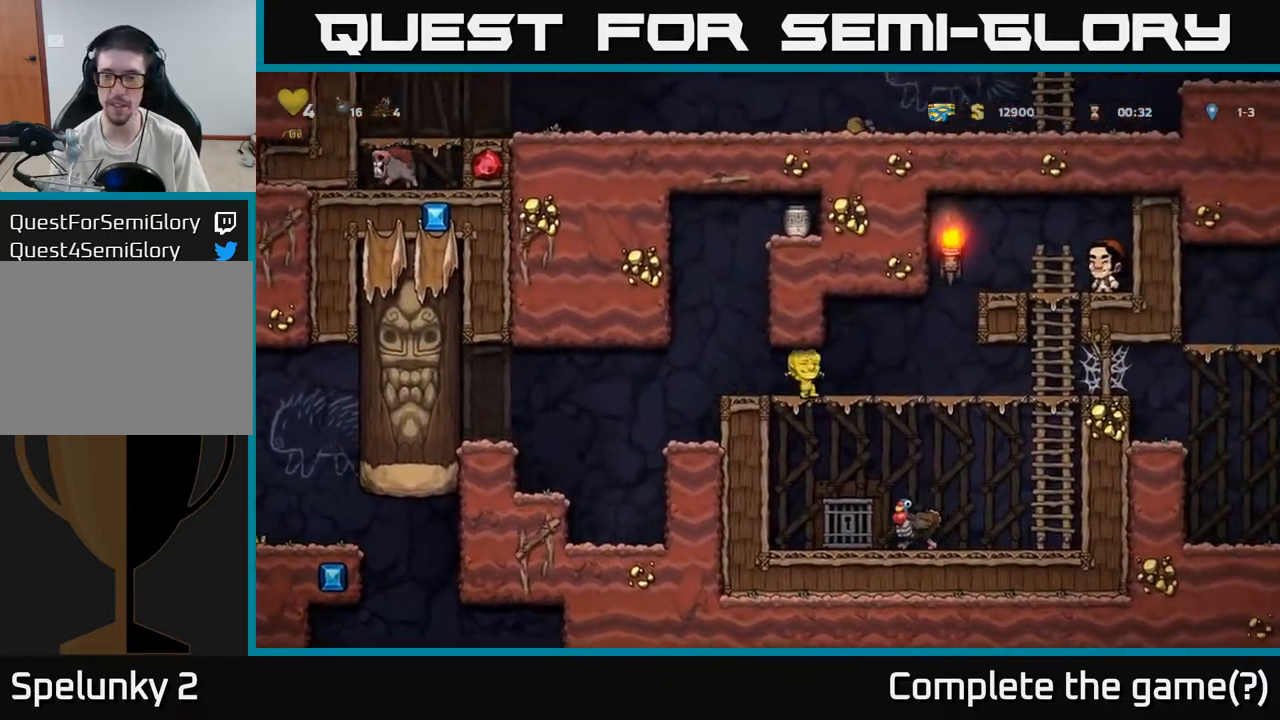
{"buttons": [], "left_stick": "right", "events": []}
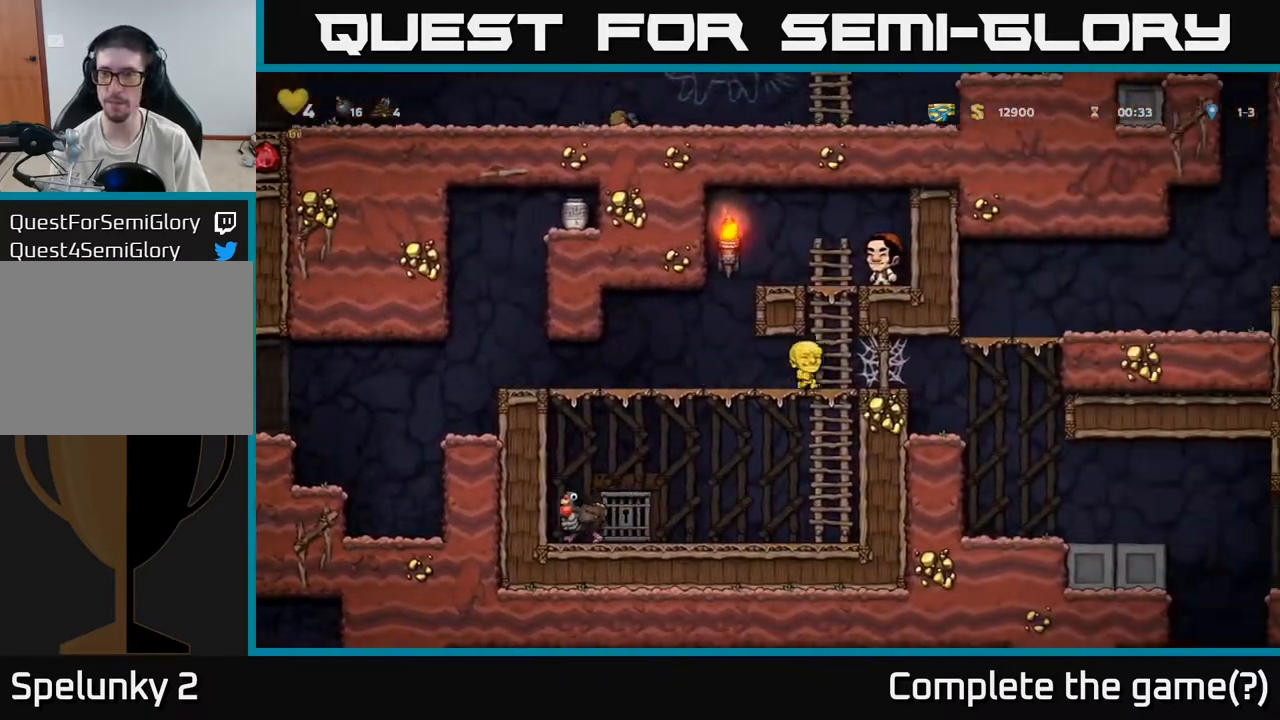
{"buttons": [], "left_stick": "right", "events": [[167, "A", "down"], [217, "A", "up"], [300, "A", "down"], [333, "A", "up"], [417, "A", "down"], [467, "A", "up"]]}
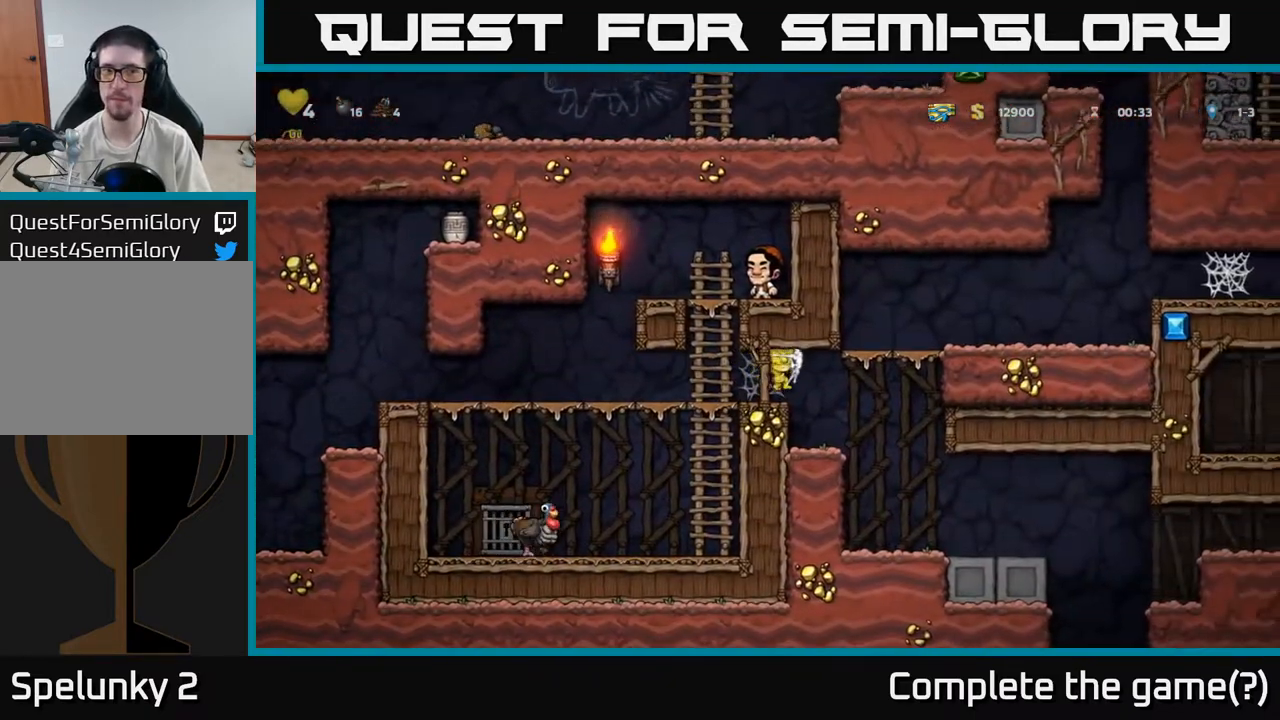
{"buttons": [], "left_stick": "right", "events": [[50, "A", "down"], [100, "A", "up"]]}
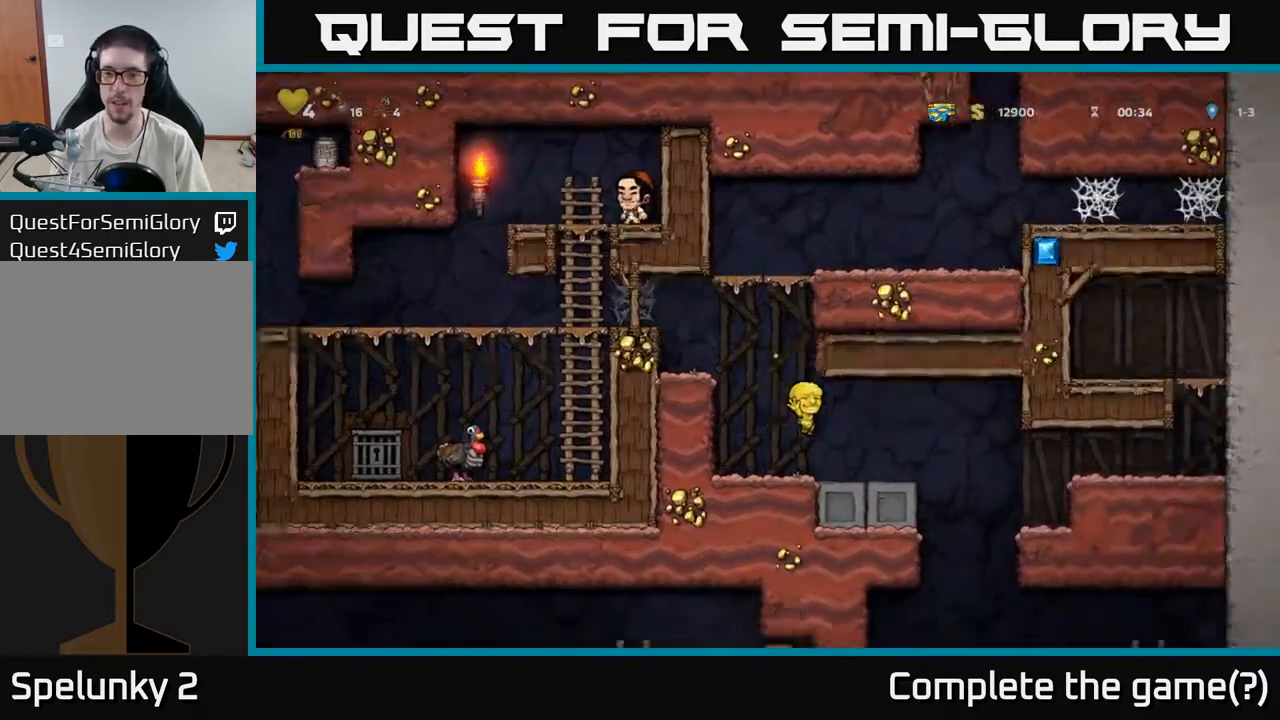
{"buttons": [], "left_stick": "center", "events": [[433, "left_stick", "center"]]}
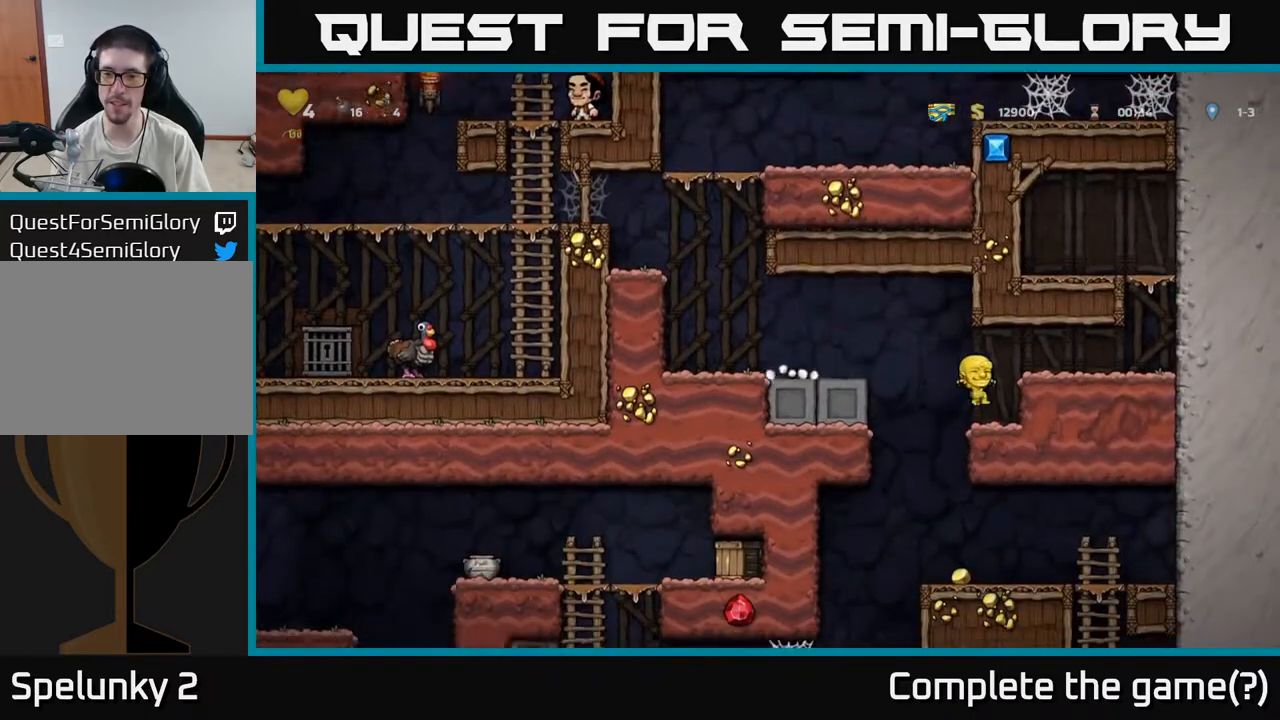
{"buttons": [], "left_stick": "right", "events": [[100, "left_stick", "left"], [300, "left_stick", "center"], [383, "left_stick", "right"]]}
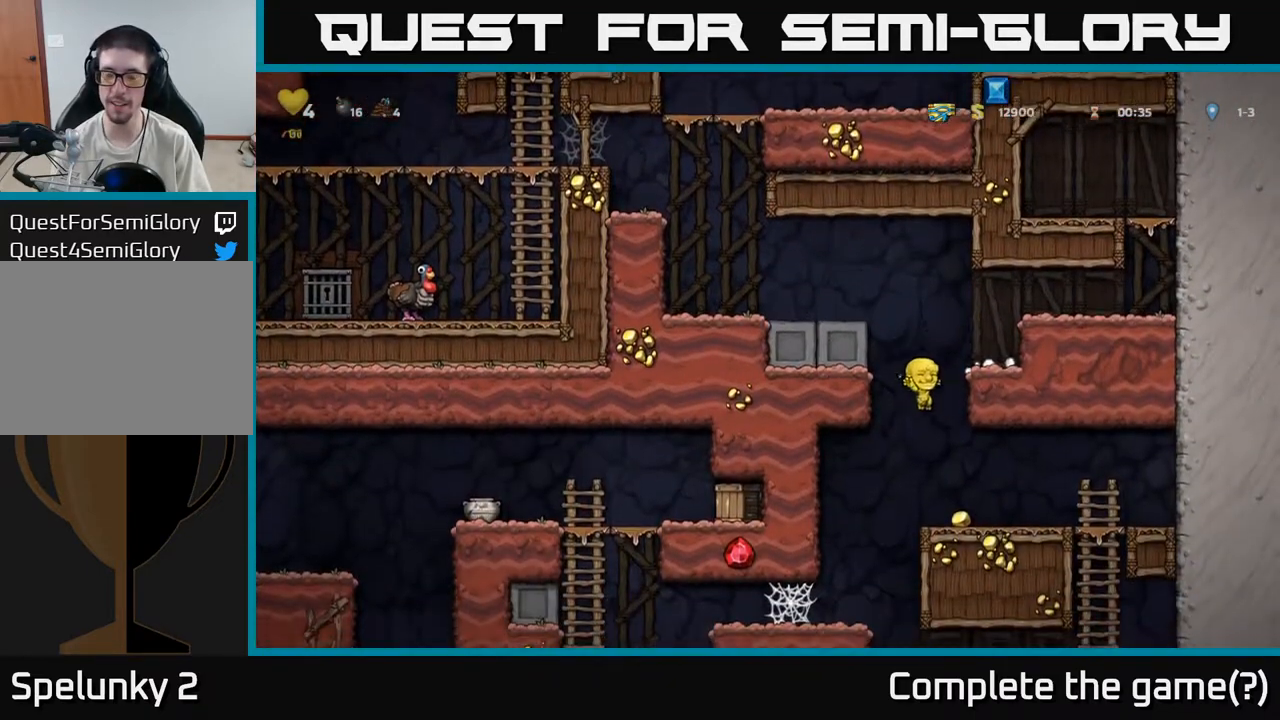
{"buttons": [], "left_stick": "left", "events": [[17, "left_stick", "center"], [233, "left_stick", "right"], [367, "left_stick", "left"]]}
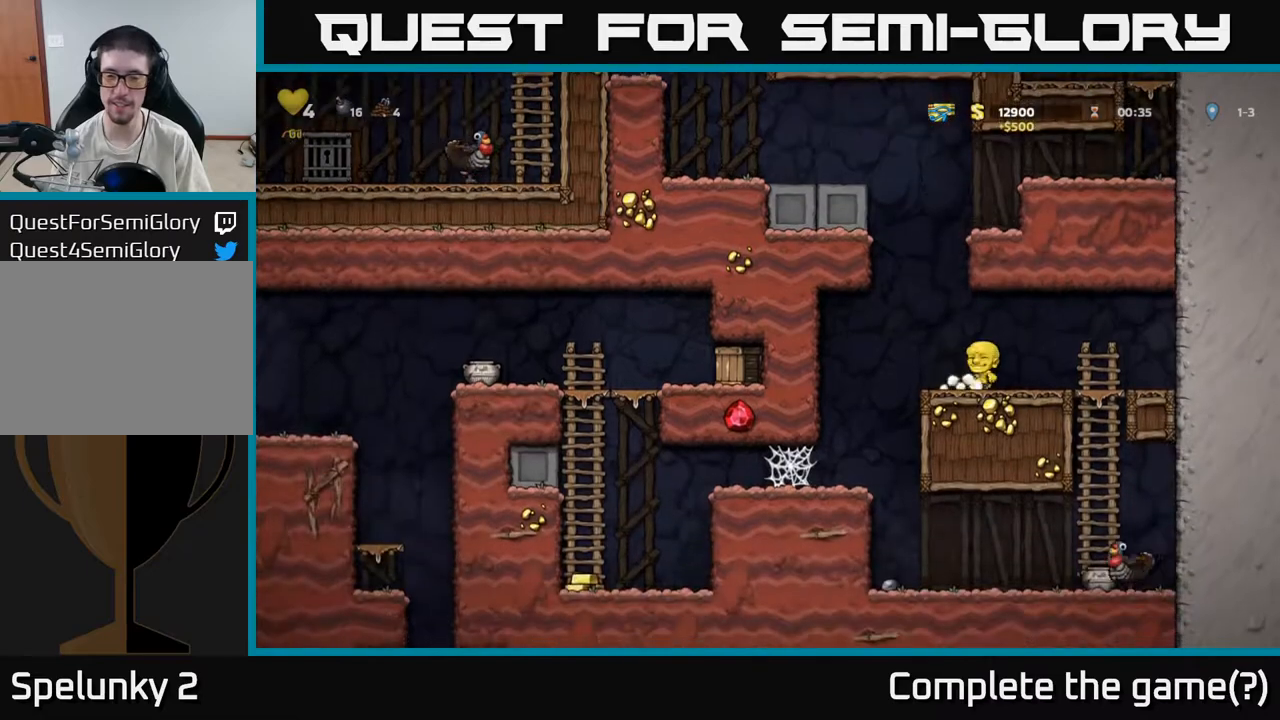
{"buttons": [], "left_stick": "center", "events": [[67, "left_stick", "center"], [117, "left_stick", "right"], [233, "left_stick", "left"], [483, "left_stick", "center"]]}
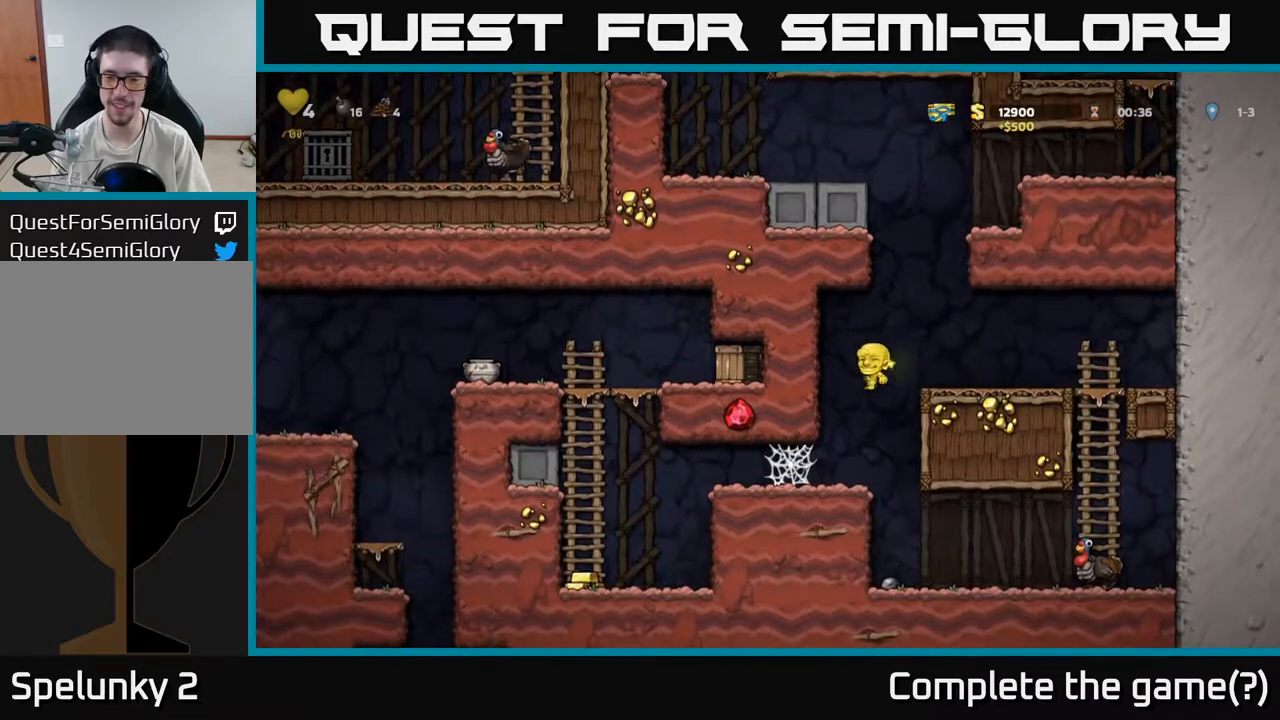
{"buttons": [], "left_stick": "right", "events": [[67, "left_stick", "right"]]}
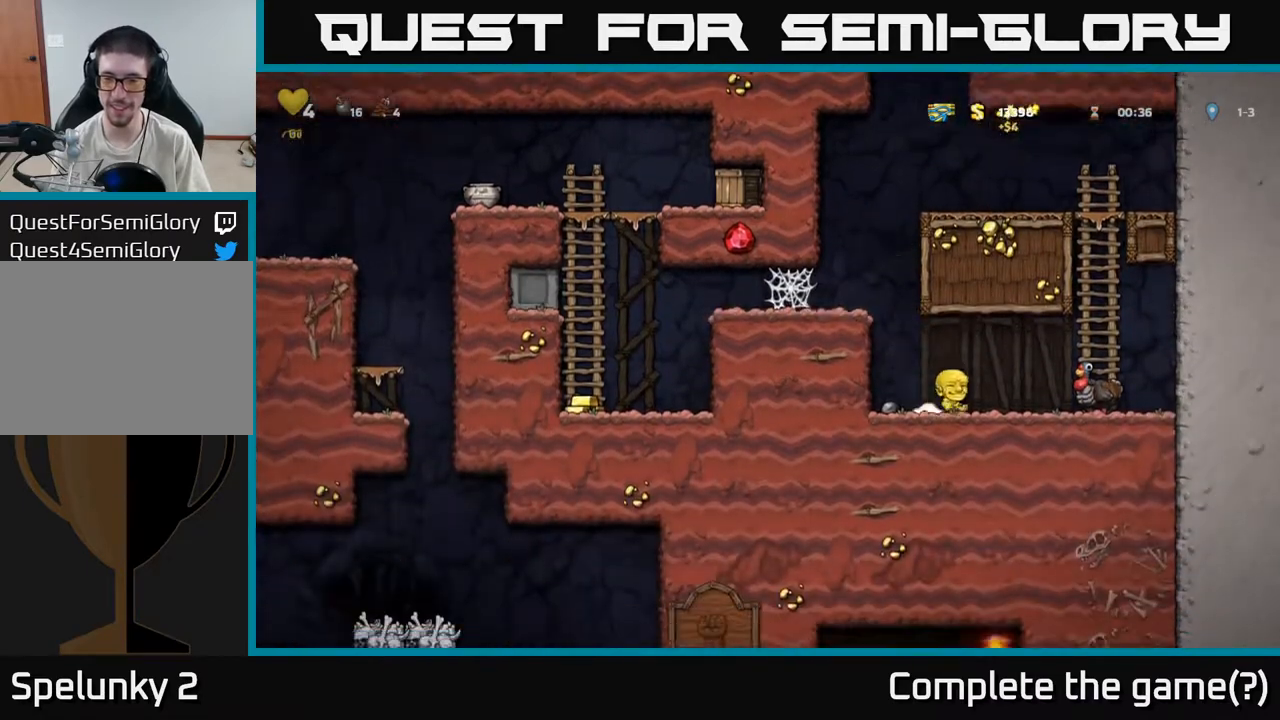
{"buttons": [], "left_stick": "left", "events": [[367, "left_stick", "center"], [433, "left_stick", "left"]]}
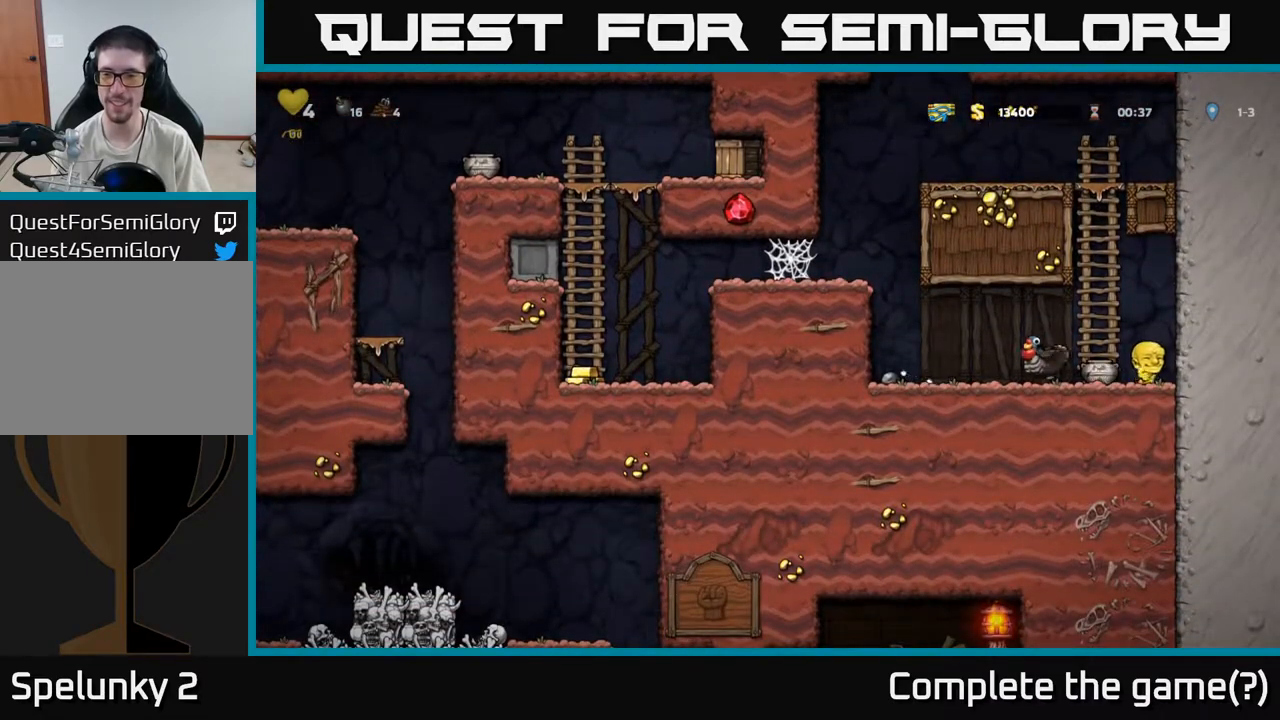
{"buttons": ["X"], "left_stick": "down", "events": [[83, "left_stick", "center"], [167, "left_stick", "down-left"], [383, "left_stick", "down"], [500, "X", "down"]]}